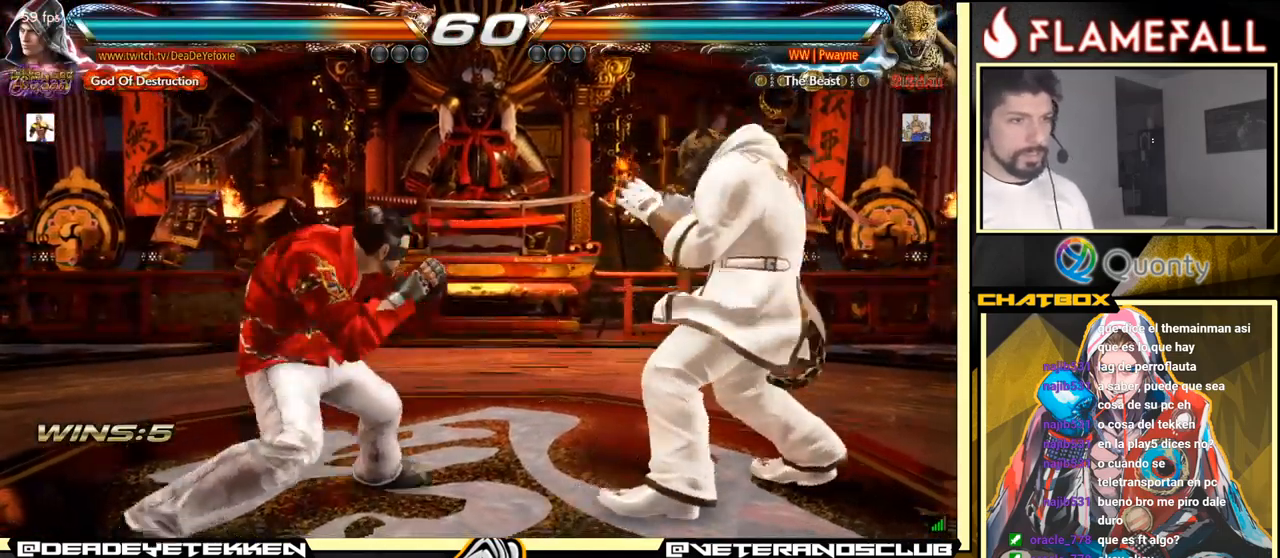
Gameplay with a controller (arcade stick); each line is a JSON object with the inputs held at the frame after it. "events" lists button and stick changes between this image and that frame as [ms after this image, input, new state], when the widget could be followed in between. Not read: L3 R3.
{"buttons": [], "left_stick": "left", "events": []}
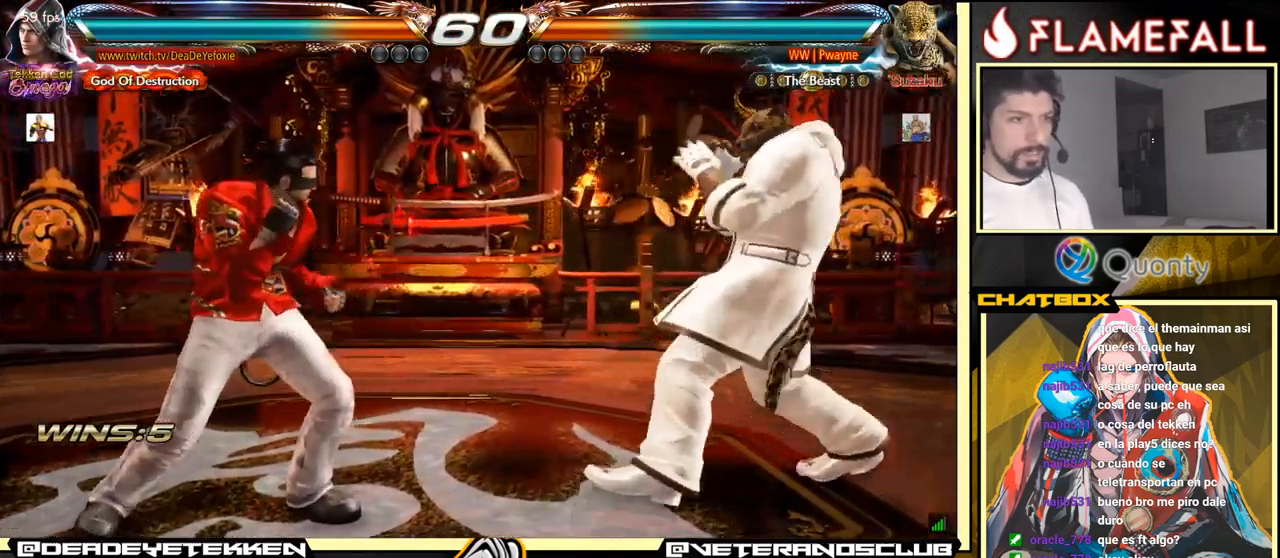
{"buttons": ["X"], "left_stick": "left", "events": [[500, "X", "down"]]}
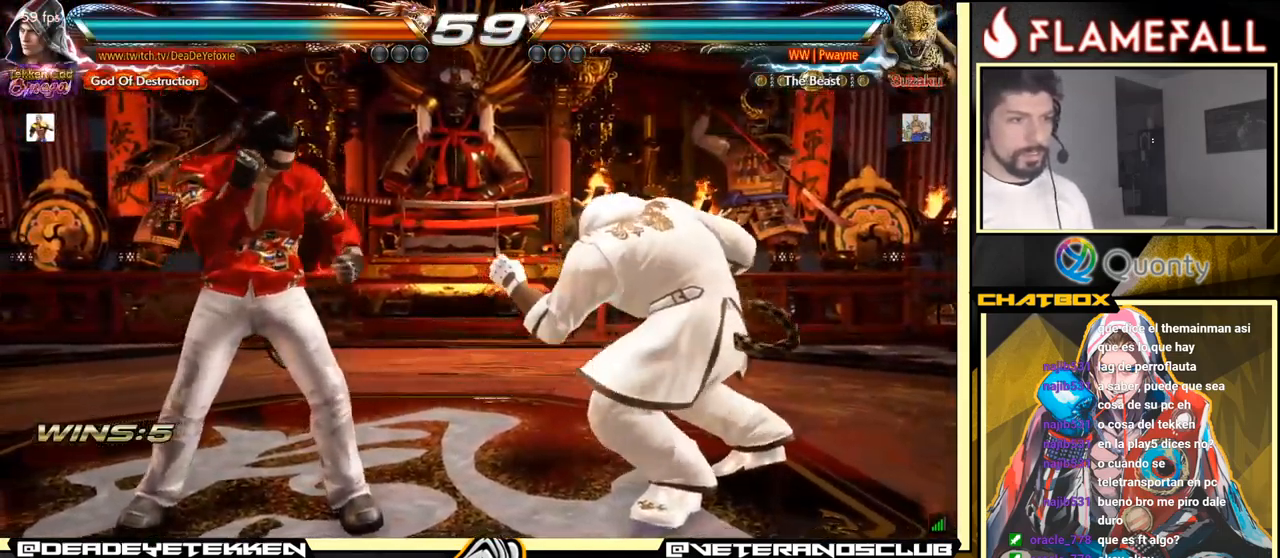
{"buttons": ["X"], "left_stick": "right", "events": [[33, "left_stick", "center"], [66, "X", "up"], [332, "left_stick", "right"], [416, "X", "down"]]}
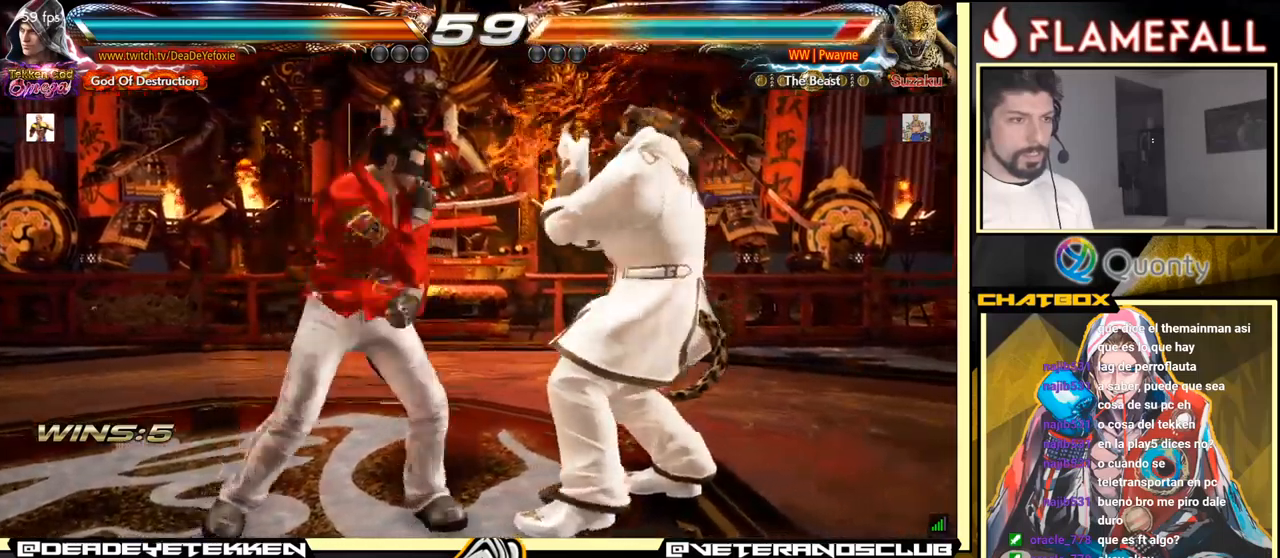
{"buttons": [], "left_stick": "center", "events": [[33, "X", "up"], [150, "left_stick", "left"], [300, "left_stick", "center"]]}
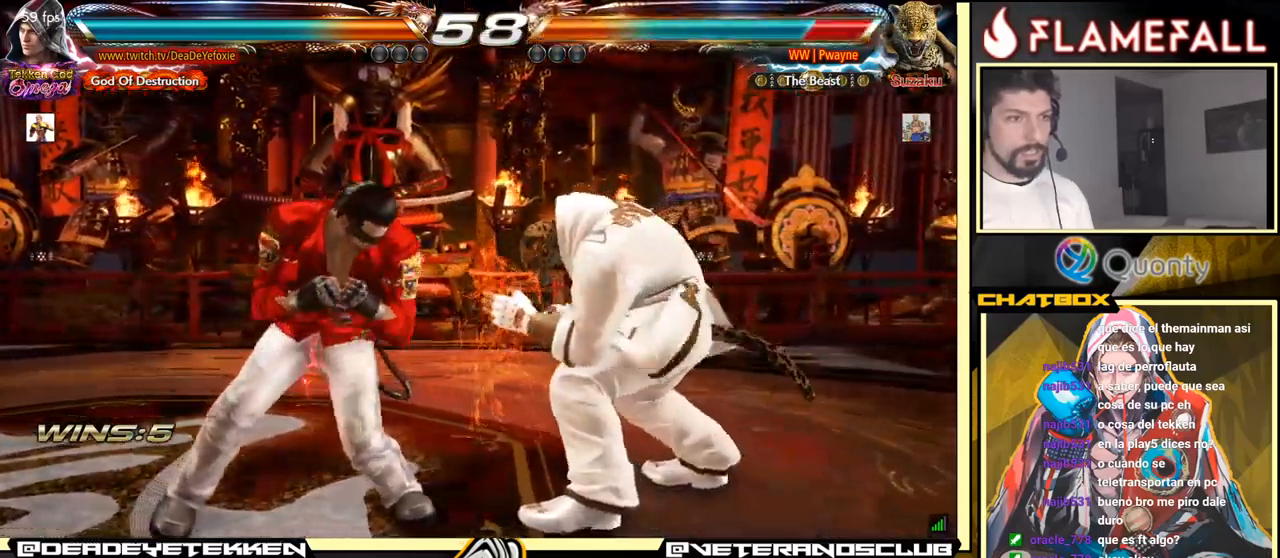
{"buttons": [], "left_stick": "left", "events": [[67, "left_stick", "down"], [117, "left_stick", "center"], [317, "left_stick", "left"], [333, "X", "down"], [367, "X", "up"]]}
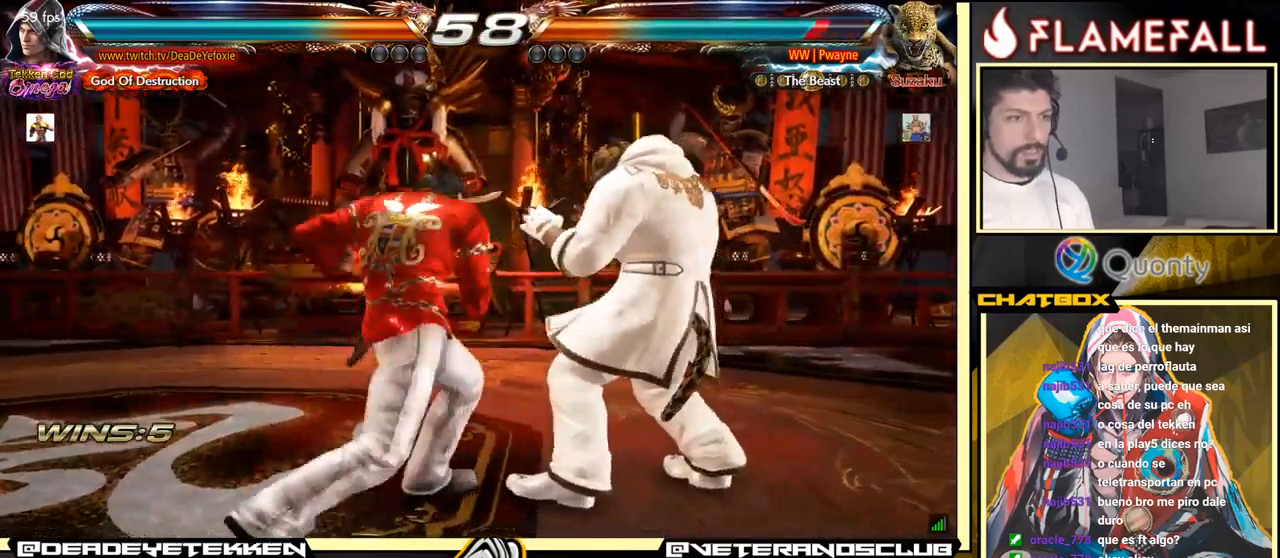
{"buttons": [], "left_stick": "center", "events": [[200, "left_stick", "center"]]}
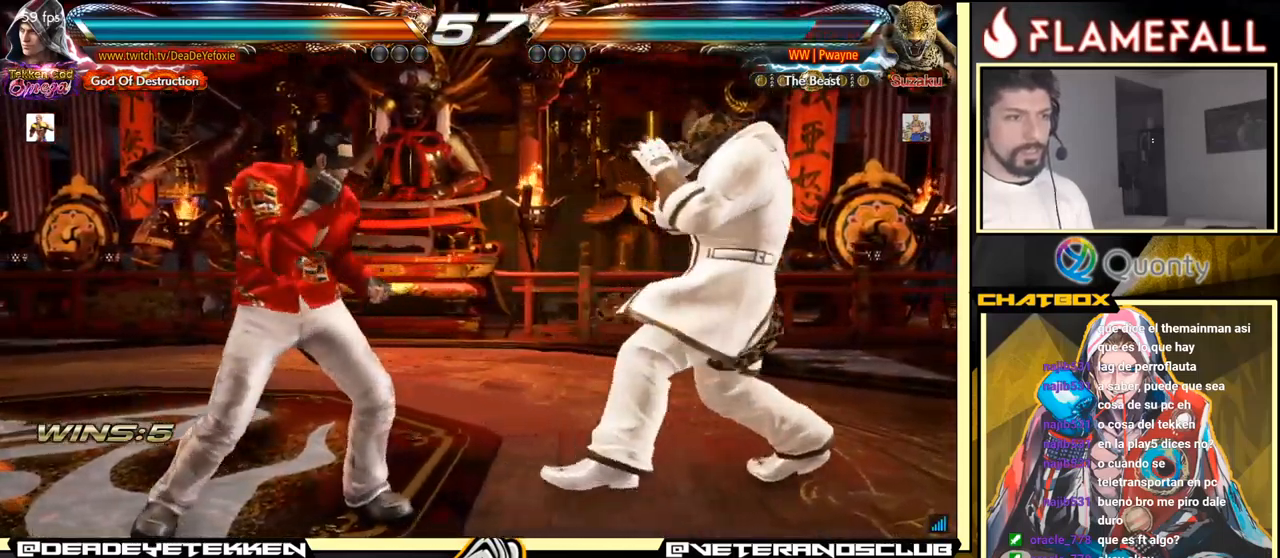
{"buttons": [], "left_stick": "left", "events": [[133, "Y", "down"], [200, "Y", "up"], [283, "left_stick", "left"]]}
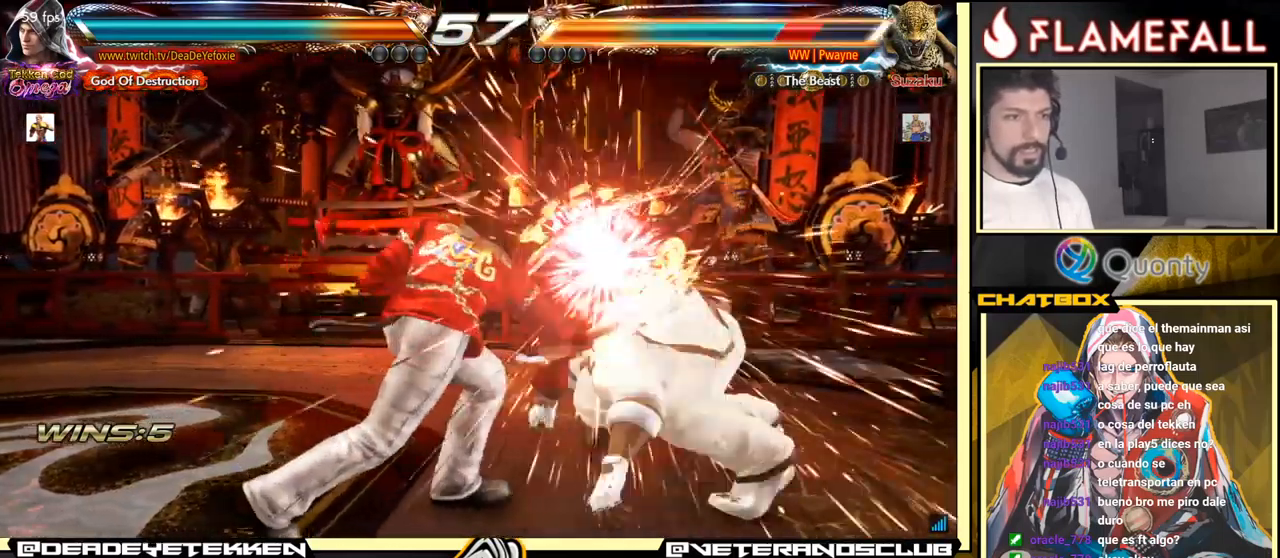
{"buttons": [], "left_stick": "down", "events": [[83, "left_stick", "center"], [417, "left_stick", "down"], [450, "R1", "down"], [483, "R1", "up"]]}
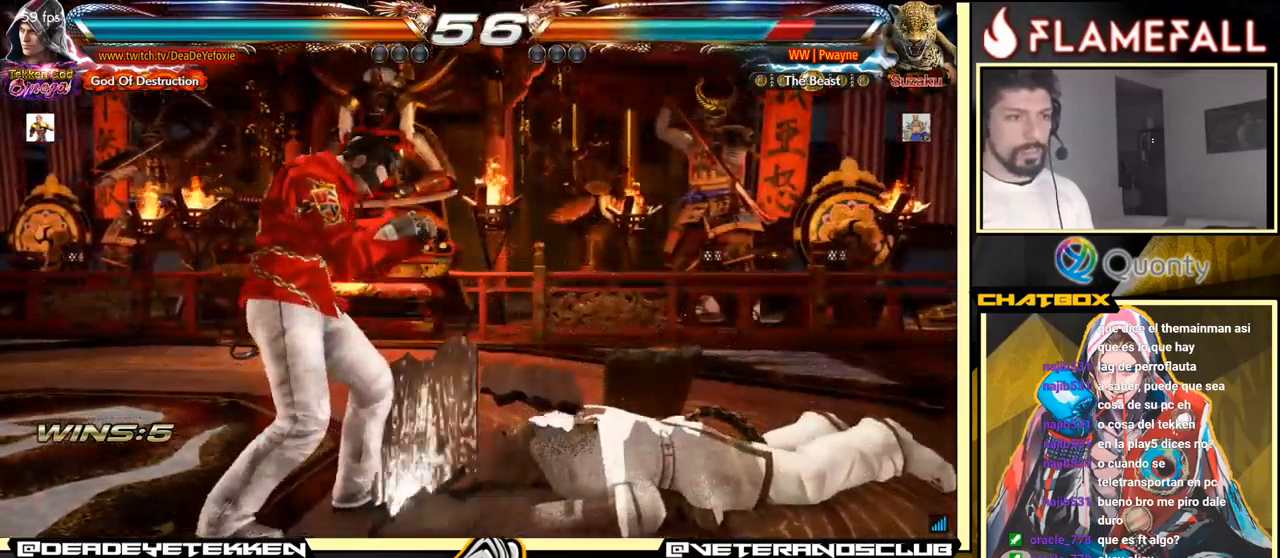
{"buttons": [], "left_stick": "center", "events": [[33, "R1", "down"], [83, "R1", "up"], [83, "left_stick", "center"], [133, "left_stick", "up-left"], [200, "left_stick", "center"], [267, "left_stick", "left"], [333, "left_stick", "center"]]}
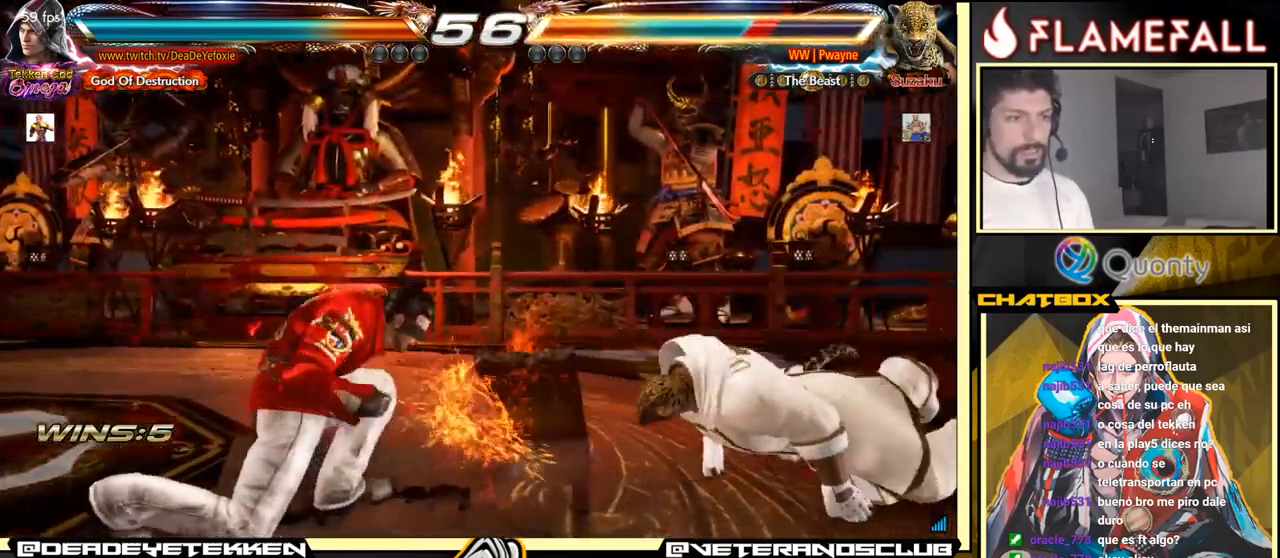
{"buttons": [], "left_stick": "right", "events": [[200, "left_stick", "right"], [267, "left_stick", "center"], [317, "left_stick", "right"]]}
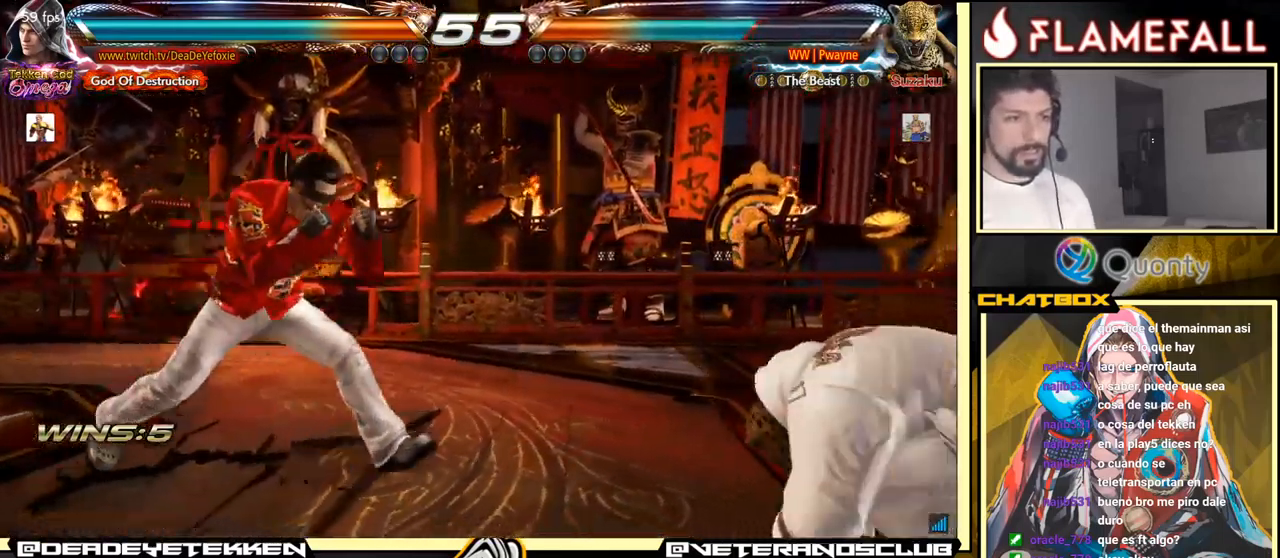
{"buttons": [], "left_stick": "right", "events": [[167, "X", "down"], [233, "X", "up"], [283, "Y", "down"], [300, "Y", "up"], [317, "left_stick", "center"], [500, "left_stick", "right"]]}
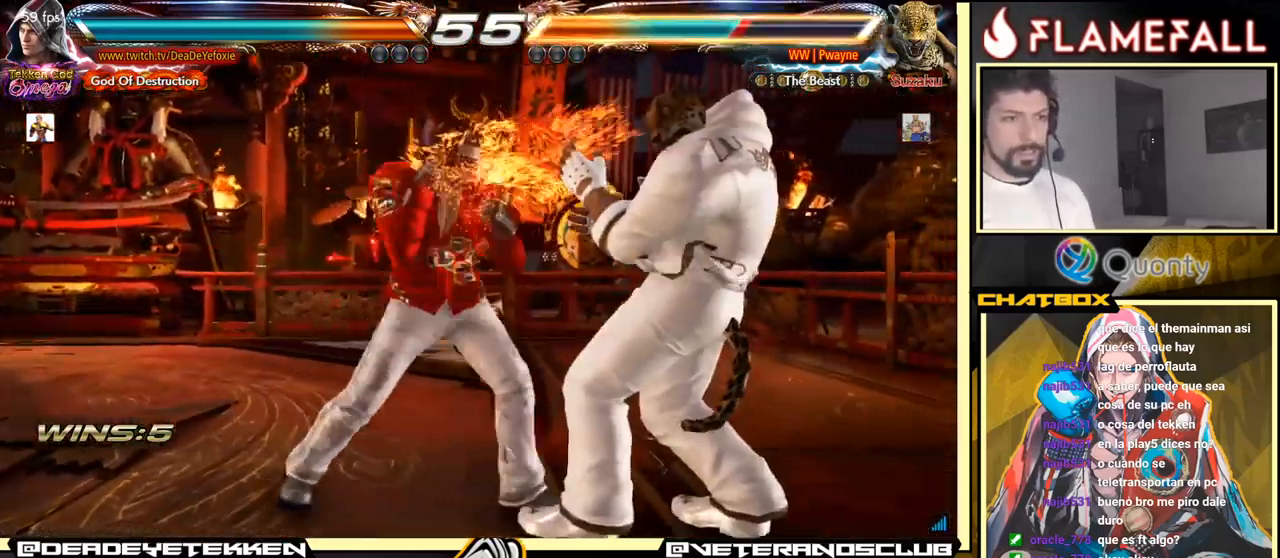
{"buttons": [], "left_stick": "right", "events": [[67, "left_stick", "center"], [200, "left_stick", "up"], [283, "left_stick", "center"], [500, "left_stick", "right"]]}
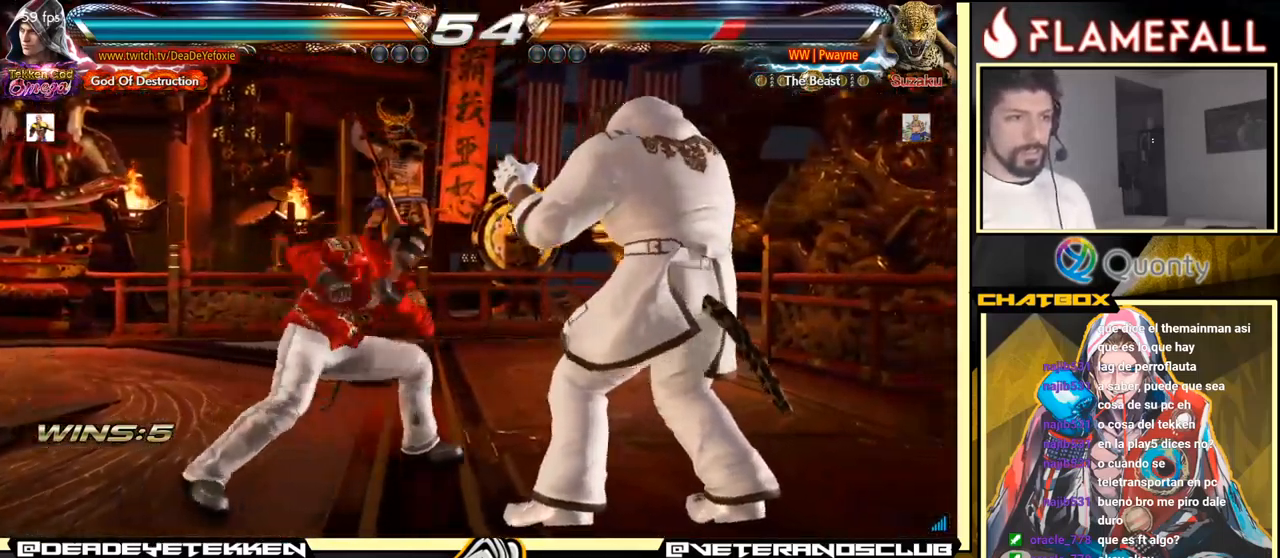
{"buttons": [], "left_stick": "right", "events": [[67, "left_stick", "center"], [117, "left_stick", "right"], [217, "left_stick", "up"], [267, "left_stick", "center"], [350, "left_stick", "right"], [400, "left_stick", "center"], [484, "left_stick", "right"]]}
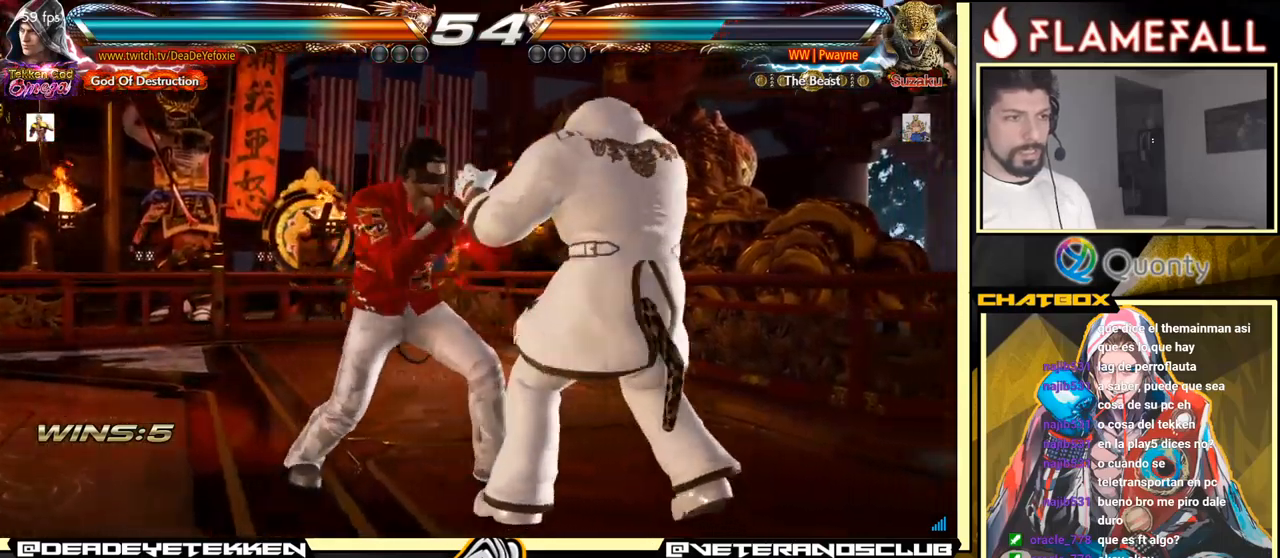
{"buttons": [], "left_stick": "center", "events": [[50, "left_stick", "left"], [67, "R2", "down"], [134, "left_stick", "center"], [150, "R2", "up"], [167, "Y", "down"], [234, "Y", "up"], [300, "left_stick", "left"], [384, "left_stick", "center"]]}
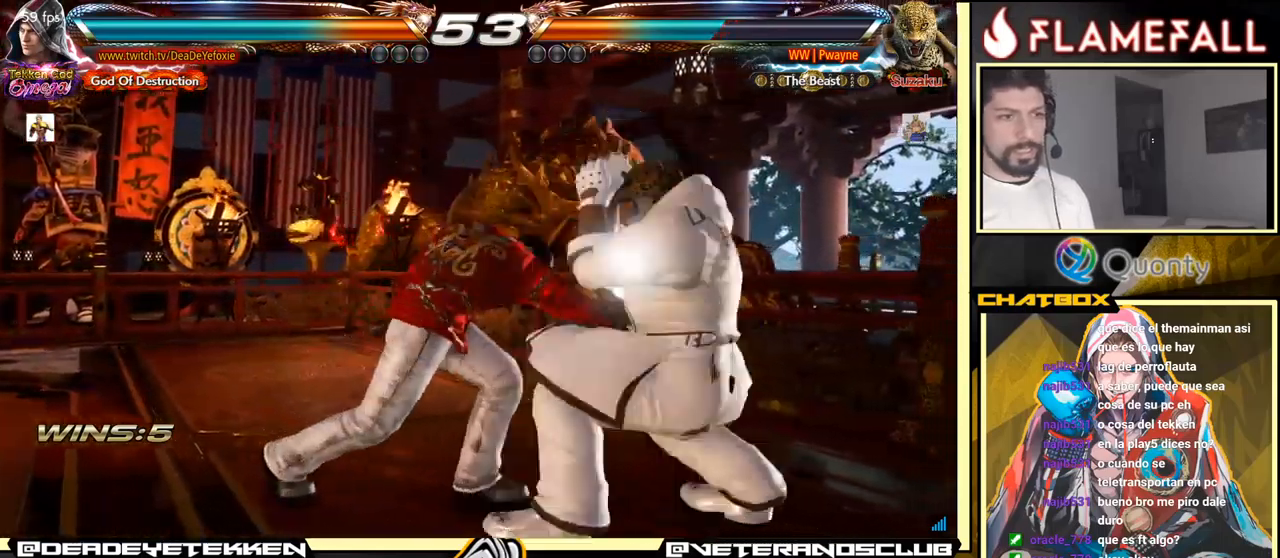
{"buttons": [], "left_stick": "center", "events": [[17, "left_stick", "left"], [100, "left_stick", "center"], [400, "left_stick", "left"], [467, "left_stick", "center"]]}
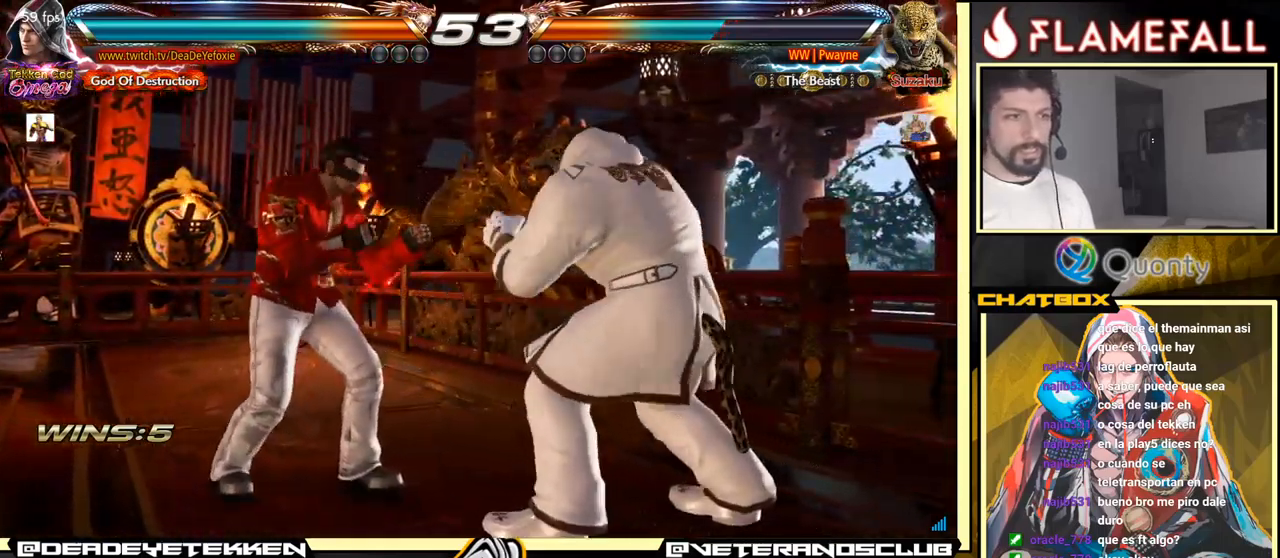
{"buttons": [], "left_stick": "left", "events": [[34, "left_stick", "left"]]}
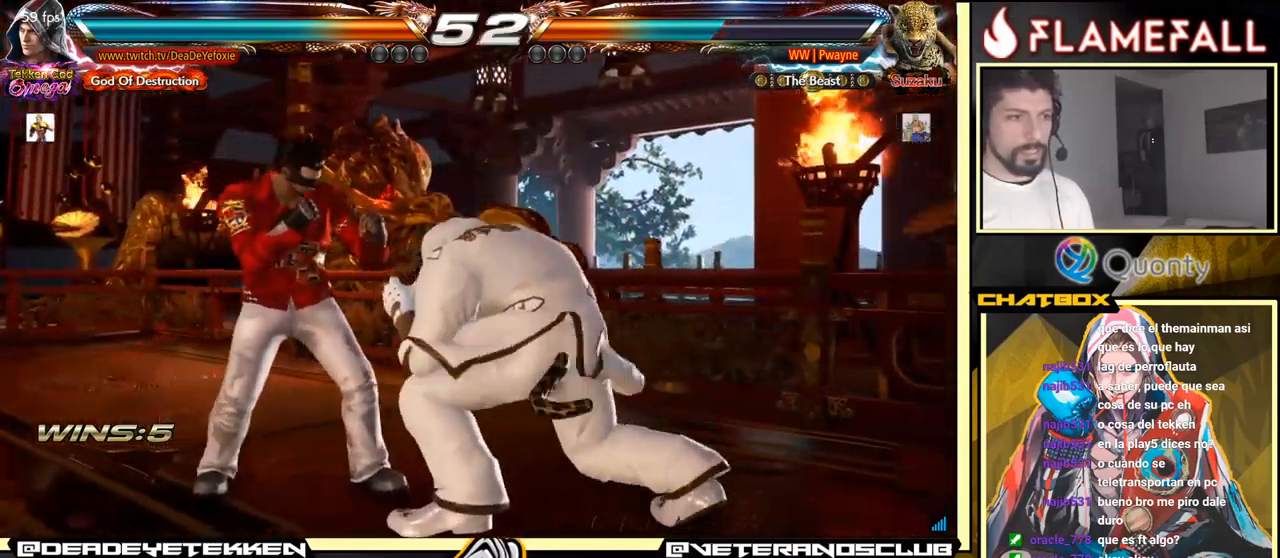
{"buttons": ["X", "Y"], "left_stick": "center", "events": [[384, "Y", "down"], [450, "X", "down"], [450, "left_stick", "center"]]}
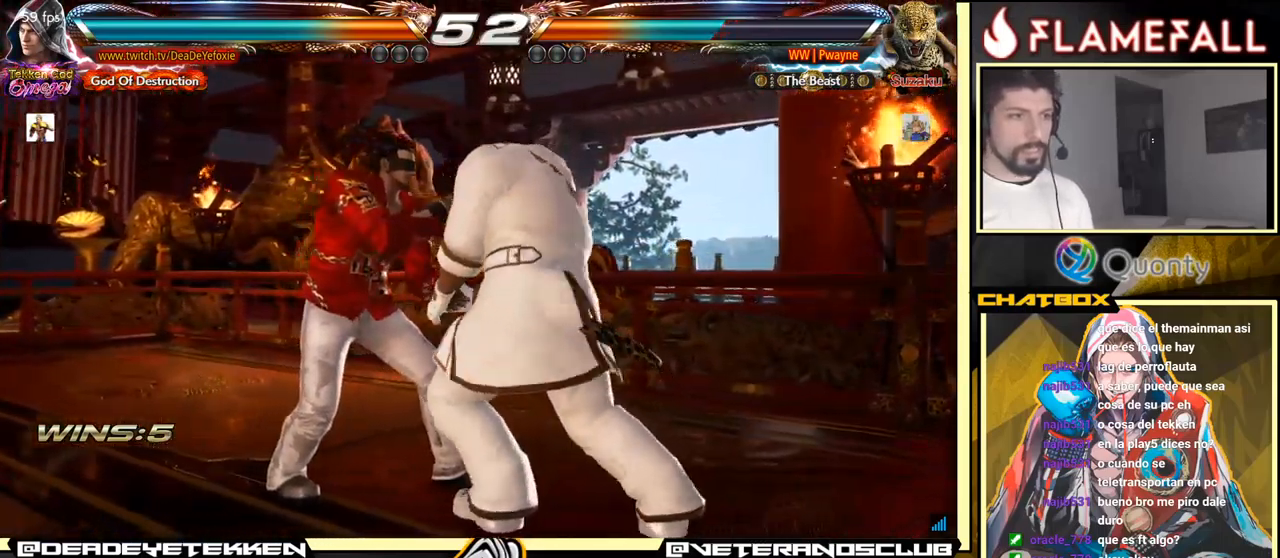
{"buttons": ["Y"], "left_stick": "center", "events": [[84, "X", "up"], [217, "Y", "up"], [300, "Y", "down"], [384, "Y", "up"], [484, "Y", "down"]]}
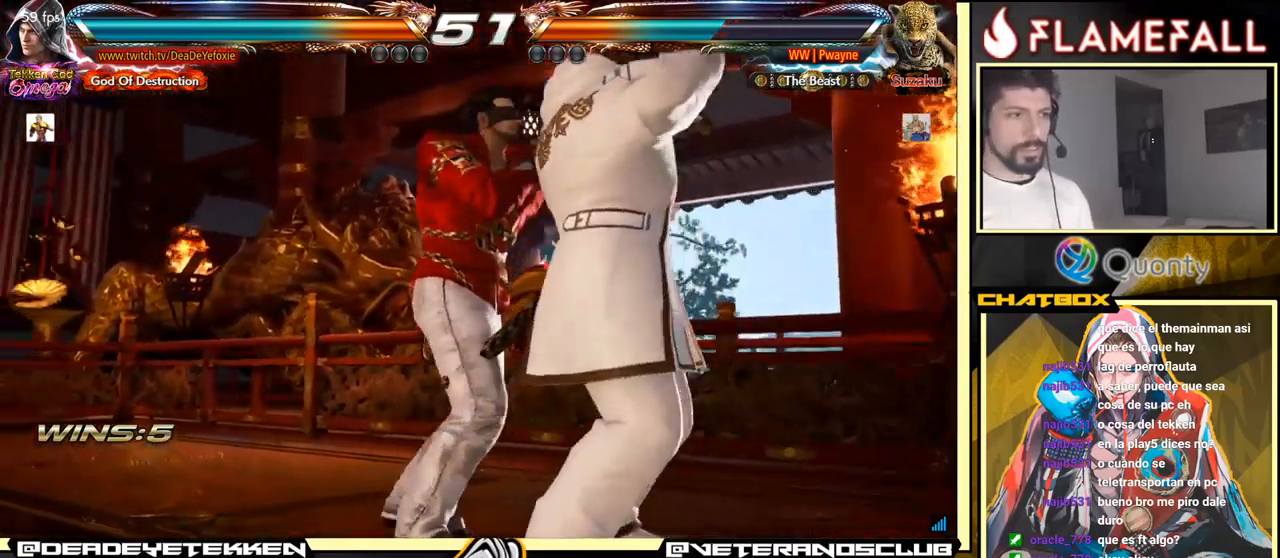
{"buttons": [], "left_stick": "center", "events": [[34, "Y", "up"], [84, "Y", "down"], [234, "Y", "up"], [284, "Y", "down"], [350, "Y", "up"]]}
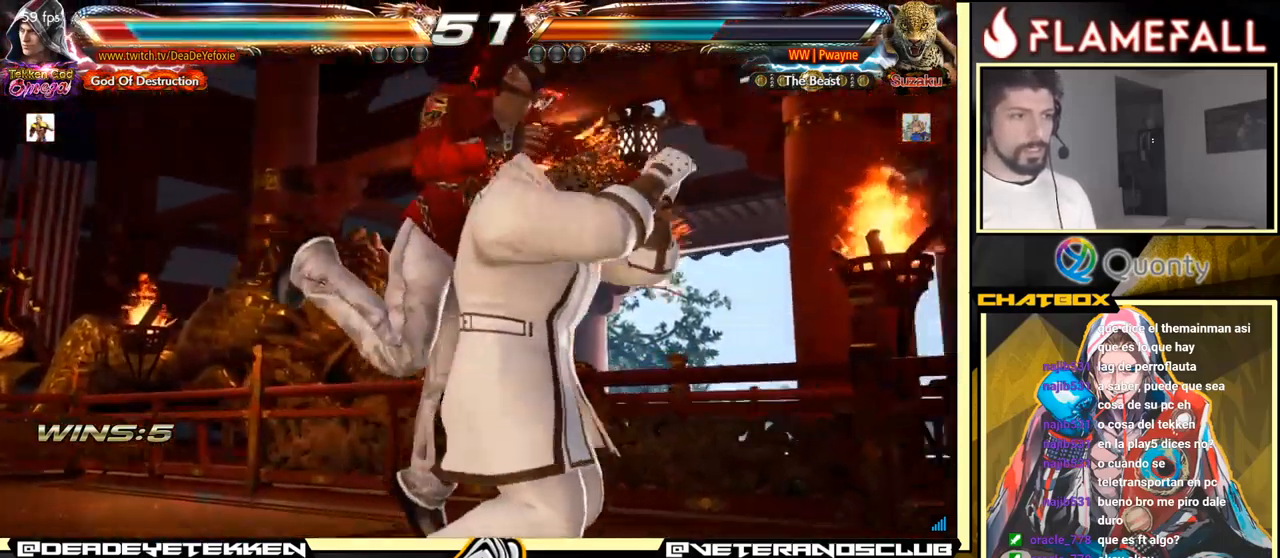
{"buttons": ["Y"], "left_stick": "center", "events": [[34, "Y", "down"], [117, "Y", "up"], [184, "Y", "down"], [317, "Y", "up"], [384, "Y", "down"], [450, "Y", "up"], [500, "Y", "down"]]}
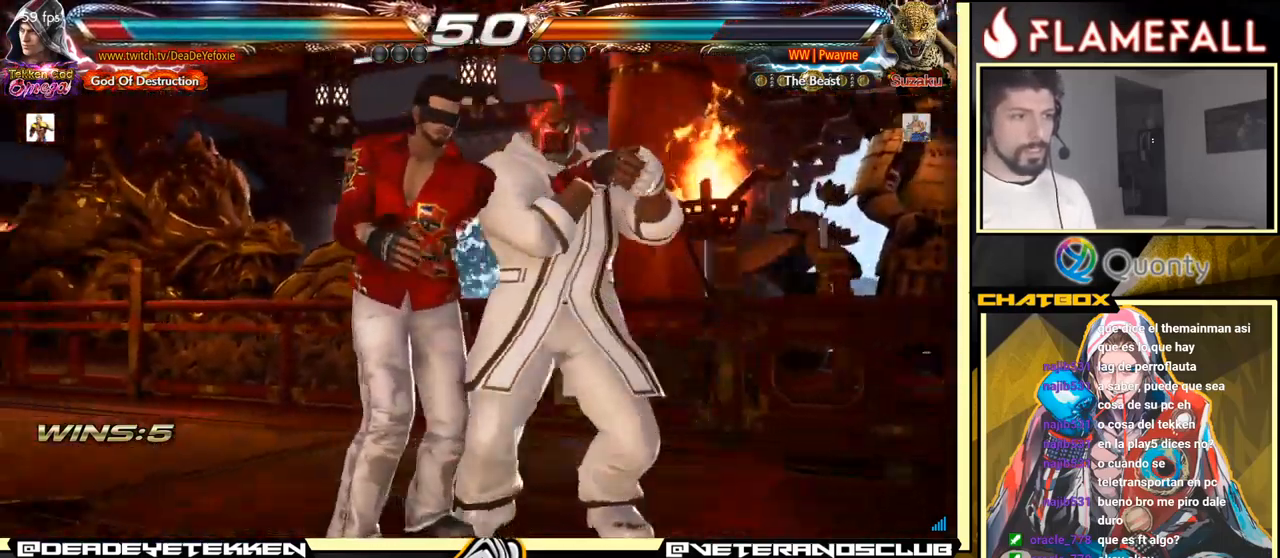
{"buttons": [], "left_stick": "center", "events": [[84, "Y", "up"], [184, "Y", "down"], [284, "Y", "up"], [367, "Y", "down"], [500, "Y", "up"]]}
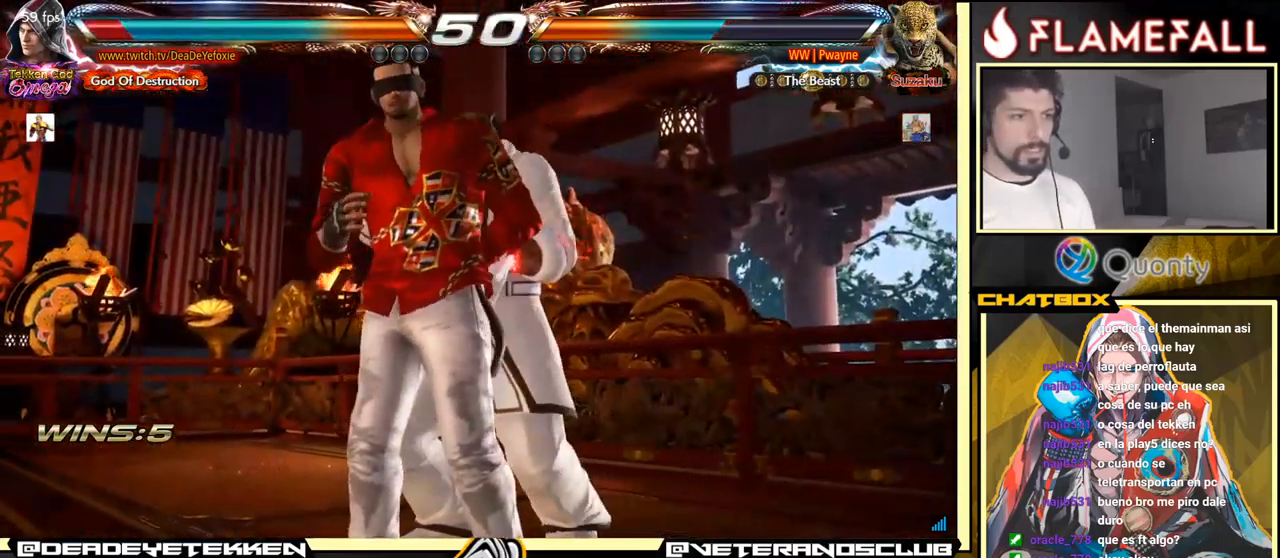
{"buttons": [], "left_stick": "center", "events": [[17, "Y", "down"], [134, "Y", "up"]]}
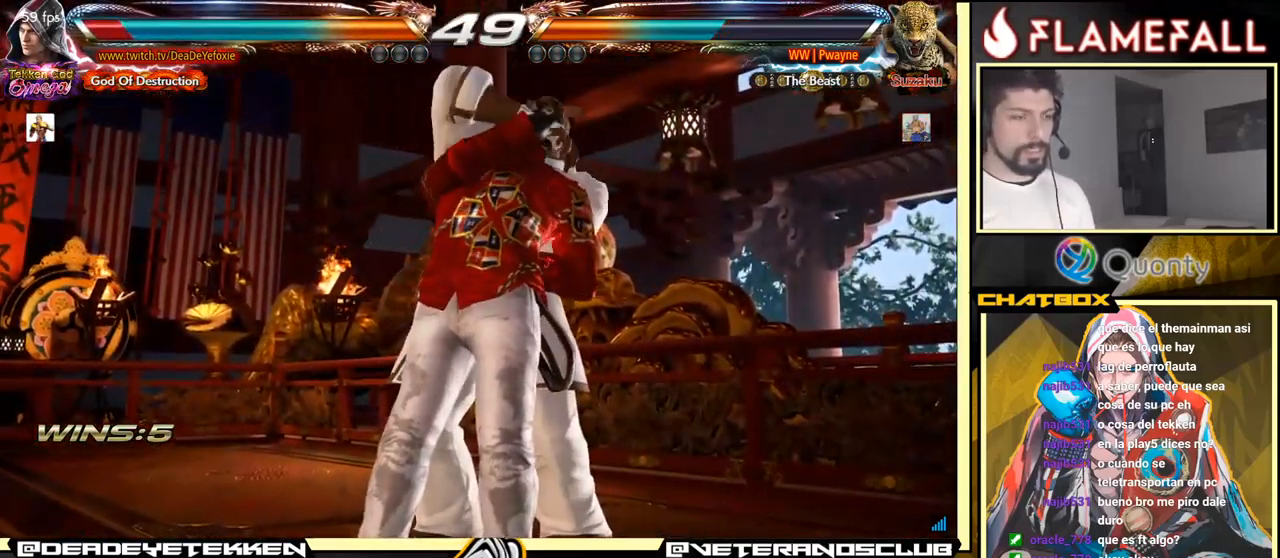
{"buttons": [], "left_stick": "center", "events": [[267, "R1", "down"], [351, "R1", "up"], [401, "R1", "down"], [501, "R1", "up"]]}
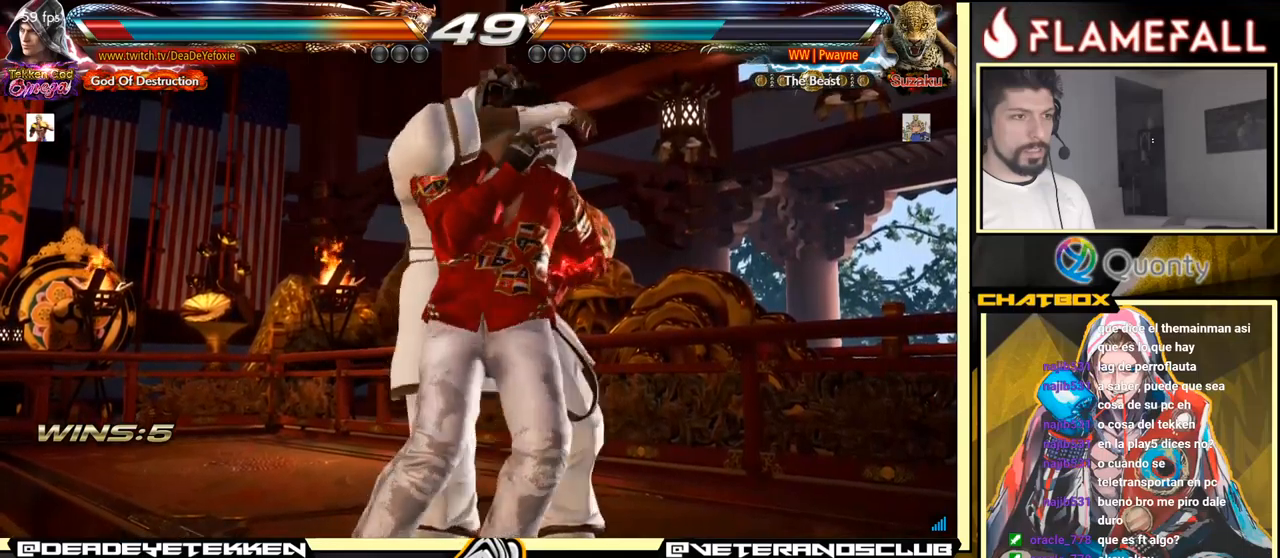
{"buttons": ["R1"], "left_stick": "center", "events": [[100, "R1", "down"], [133, "R1", "up"], [216, "R1", "down"], [250, "R1", "up"], [333, "R1", "down"], [383, "R1", "up"], [466, "R1", "down"]]}
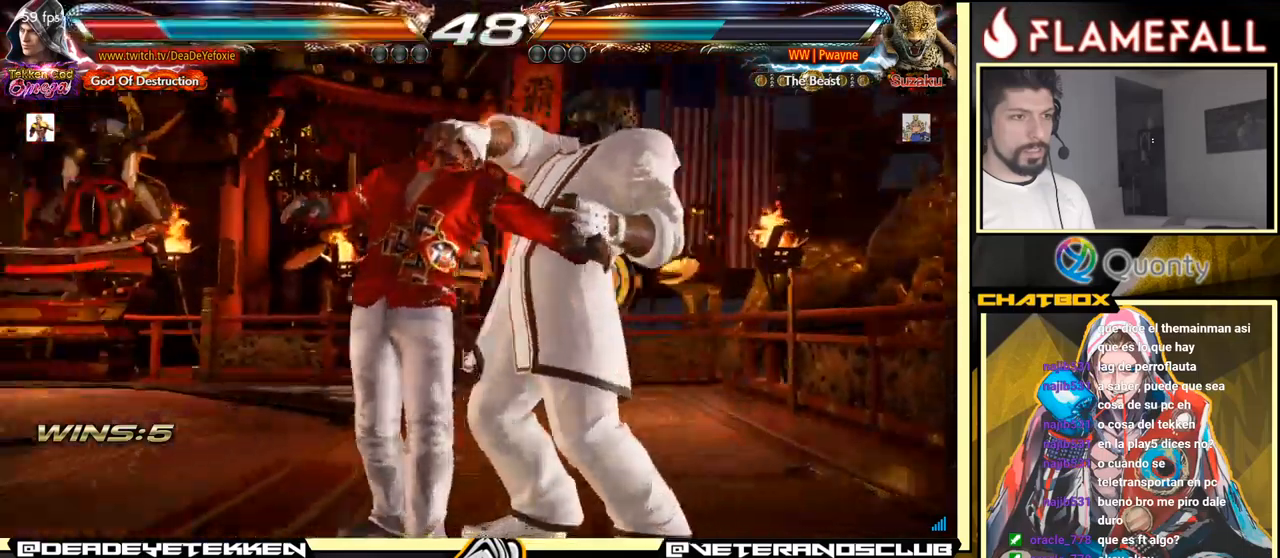
{"buttons": ["R1"], "left_stick": "center", "events": [[33, "R1", "up"], [83, "R1", "down"], [200, "R1", "up"], [300, "R1", "down"], [416, "R1", "up"], [483, "R1", "down"]]}
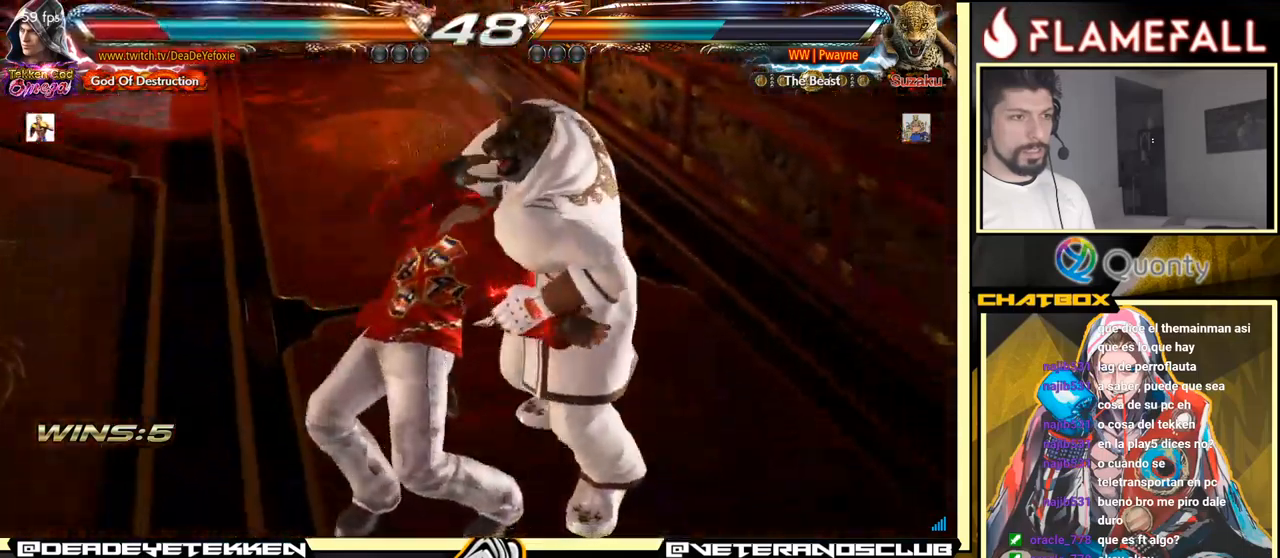
{"buttons": [], "left_stick": "center", "events": [[133, "R1", "up"], [216, "R1", "down"], [316, "R1", "up"], [400, "R1", "down"], [500, "R1", "up"]]}
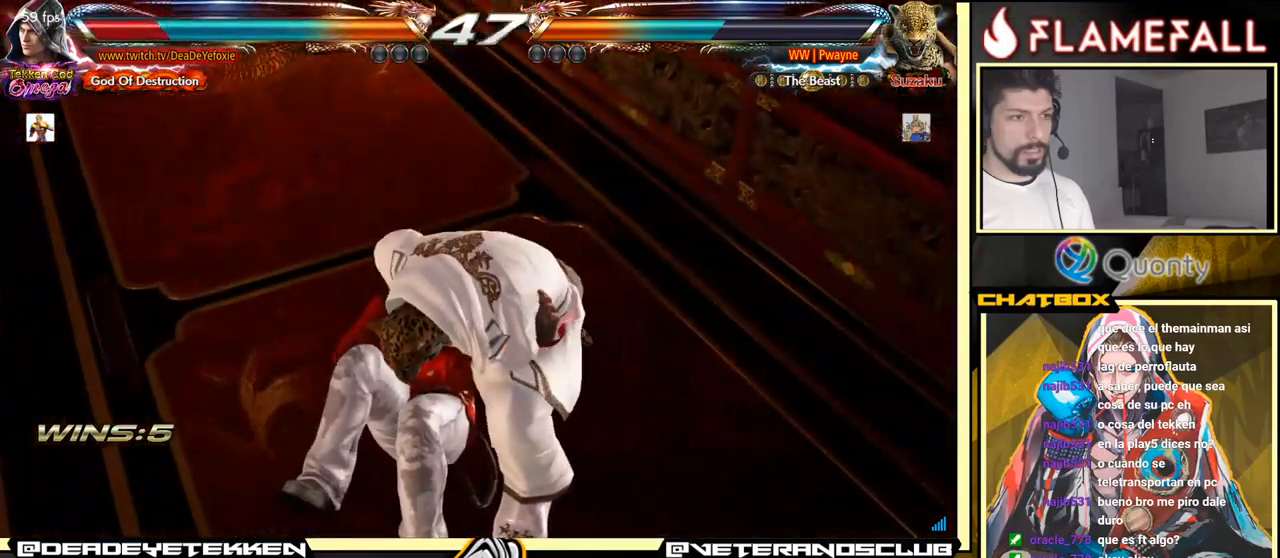
{"buttons": ["Y"], "left_stick": "center", "events": [[433, "Y", "down"]]}
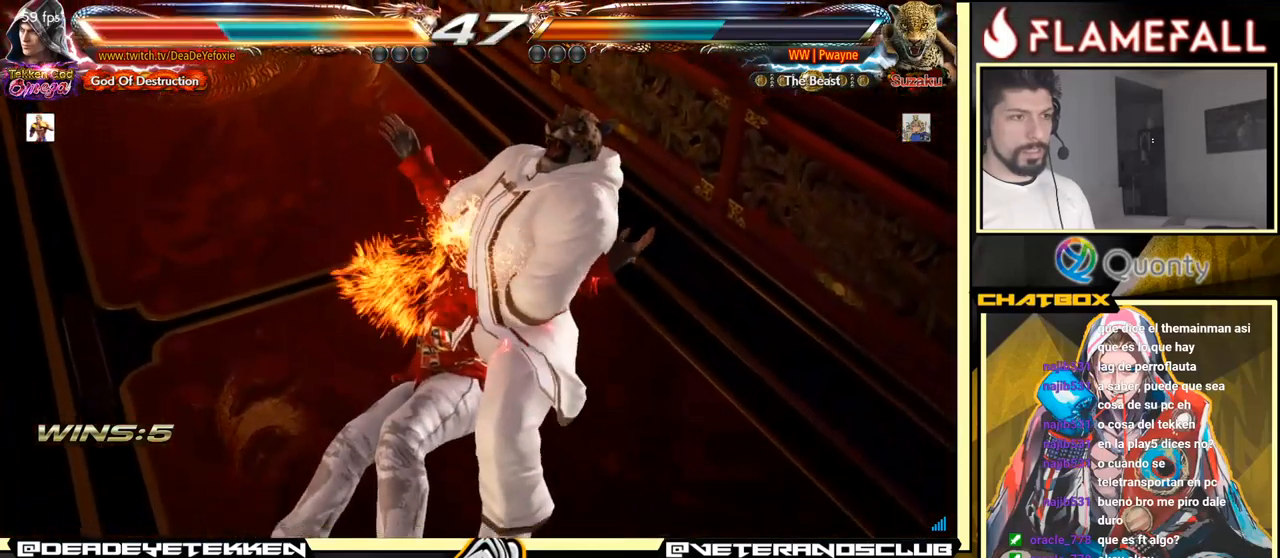
{"buttons": [], "left_stick": "center", "events": [[100, "Y", "up"]]}
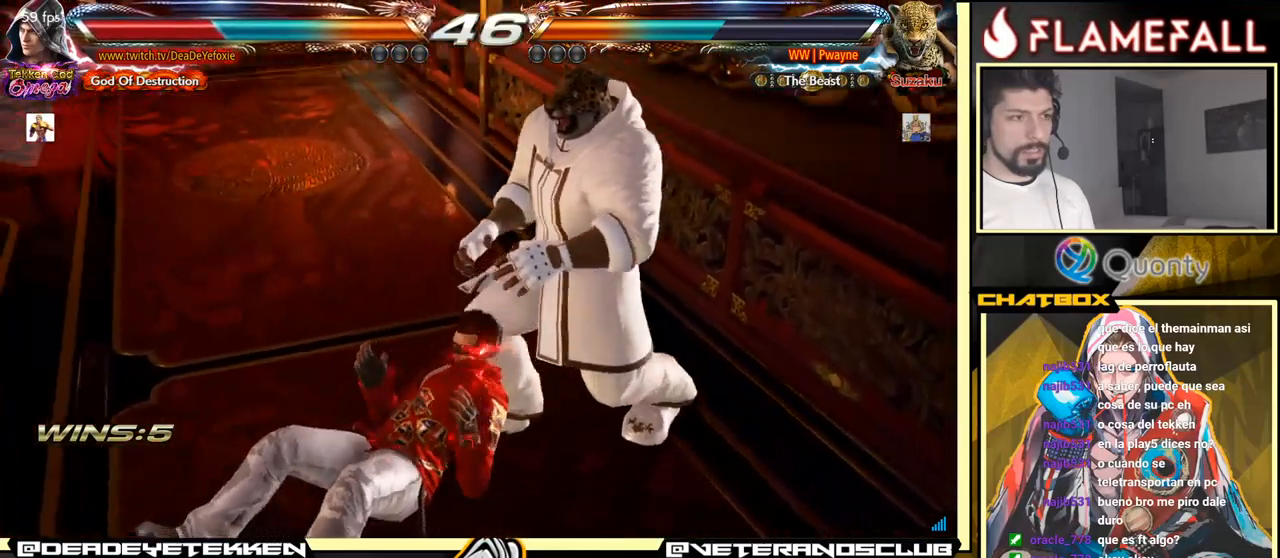
{"buttons": ["X"], "left_stick": "down", "events": [[166, "left_stick", "down"], [216, "X", "down"], [266, "X", "up"], [333, "X", "down"], [433, "X", "up"], [500, "X", "down"]]}
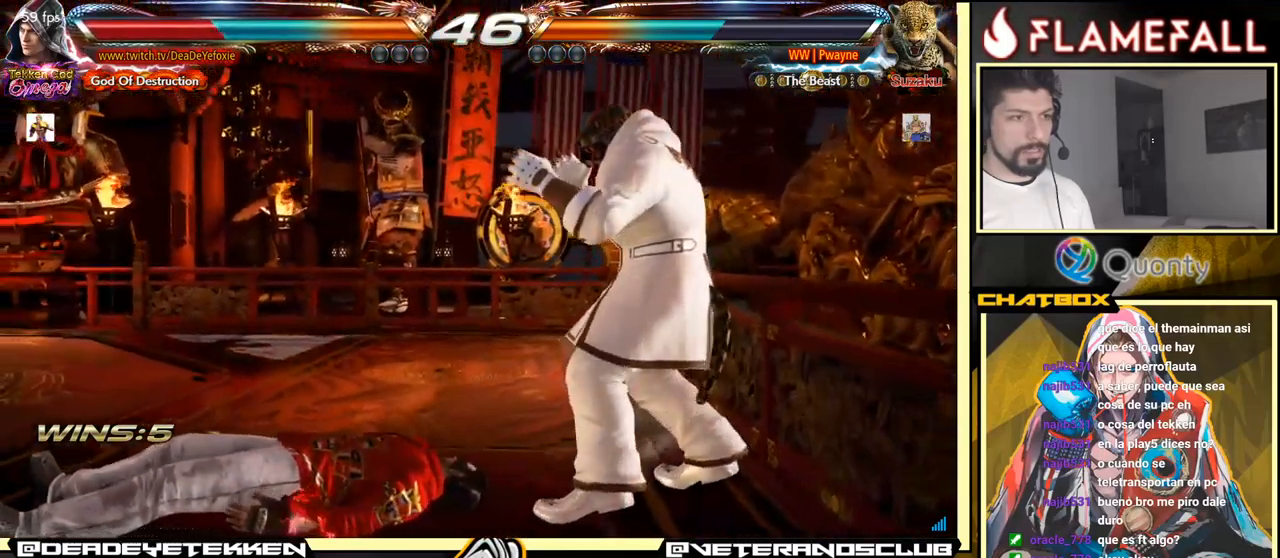
{"buttons": [], "left_stick": "down", "events": [[66, "X", "up"], [116, "X", "down"], [183, "X", "up"], [216, "X", "down"], [266, "X", "up"], [316, "X", "down"], [400, "X", "up"]]}